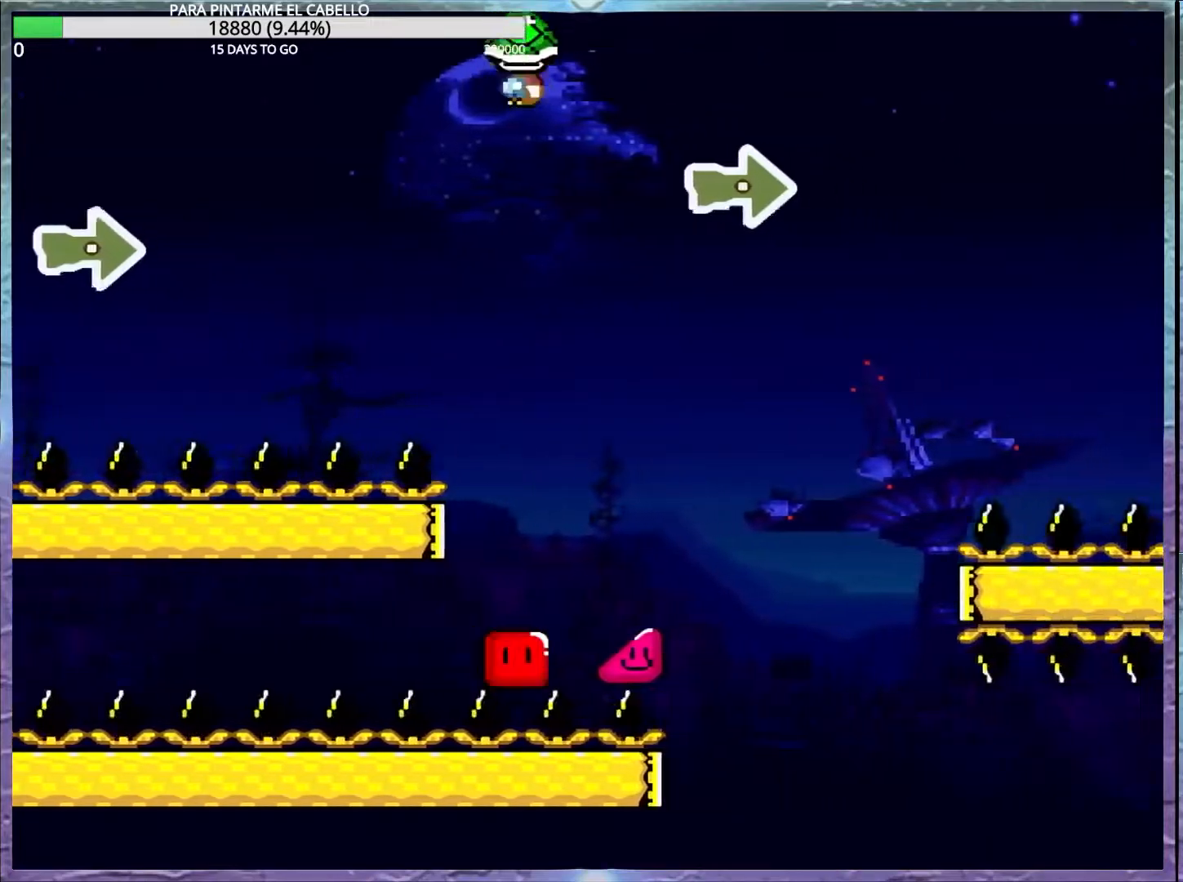
Gameplay with a controller (Nintendo layout); each line is a JSON object with the inputs held at the frame after it. "events" lists button and stick changes between this image and that frame as [ms after this image, input, new state], when the widget could be followed in between. Not read: DPAD_RIGHT L3 R3.
{"buttons": ["A", "X"], "events": []}
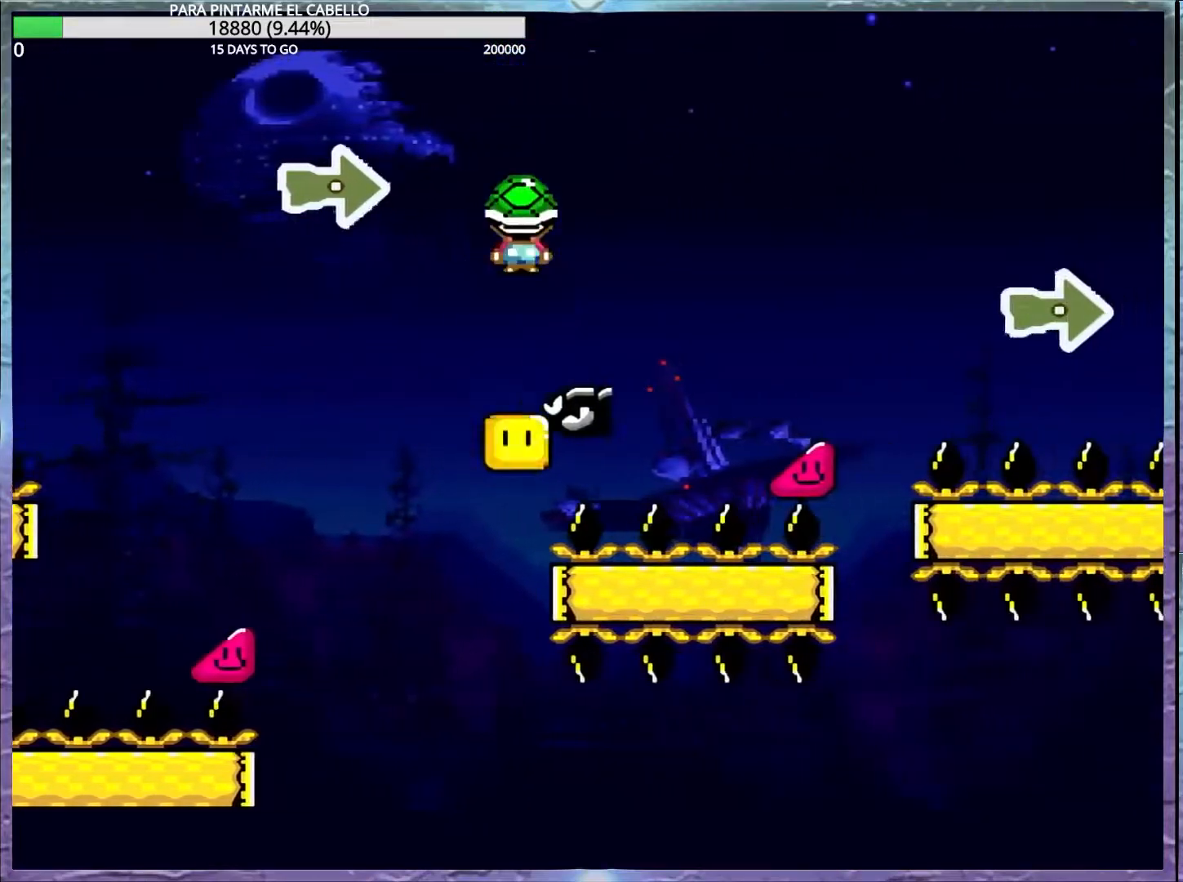
{"buttons": ["A", "X"], "events": []}
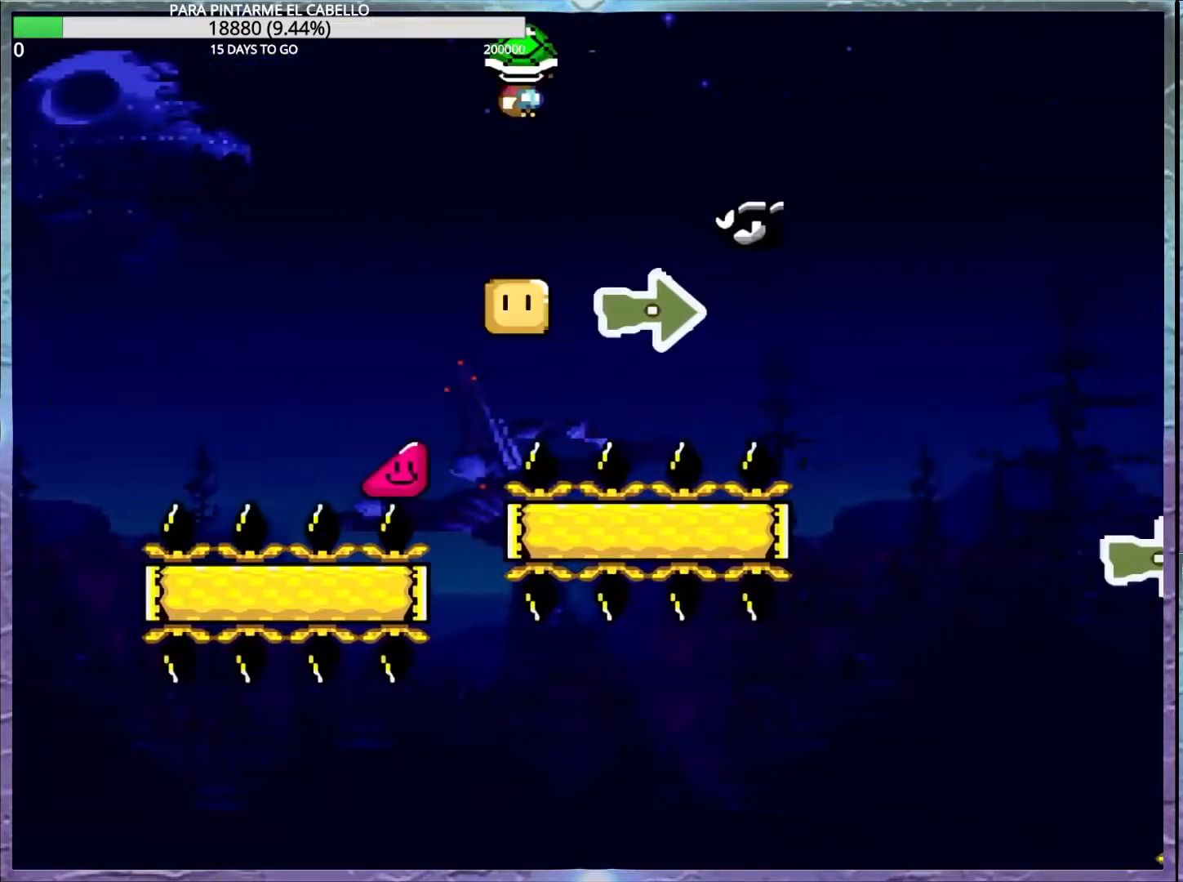
{"buttons": ["X"], "events": [[433, "A", "up"]]}
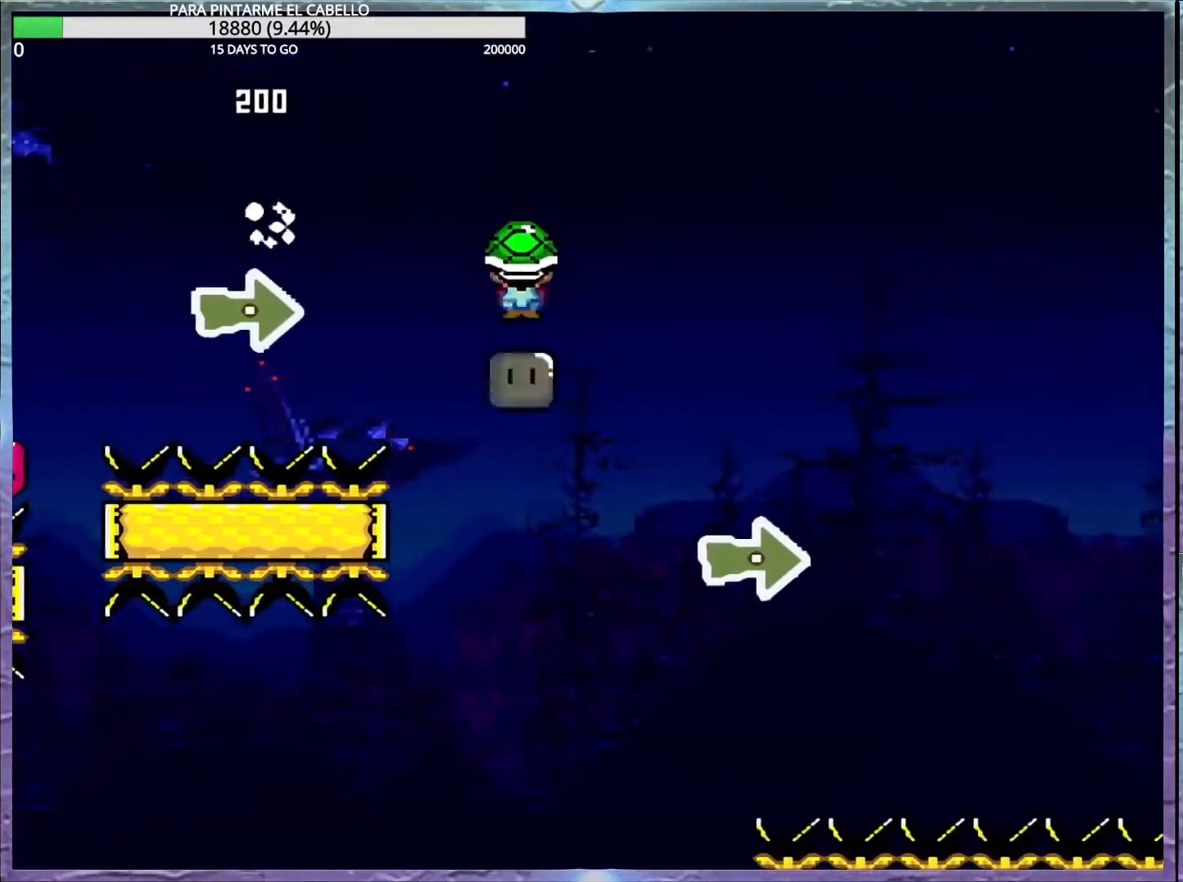
{"buttons": ["X"], "events": []}
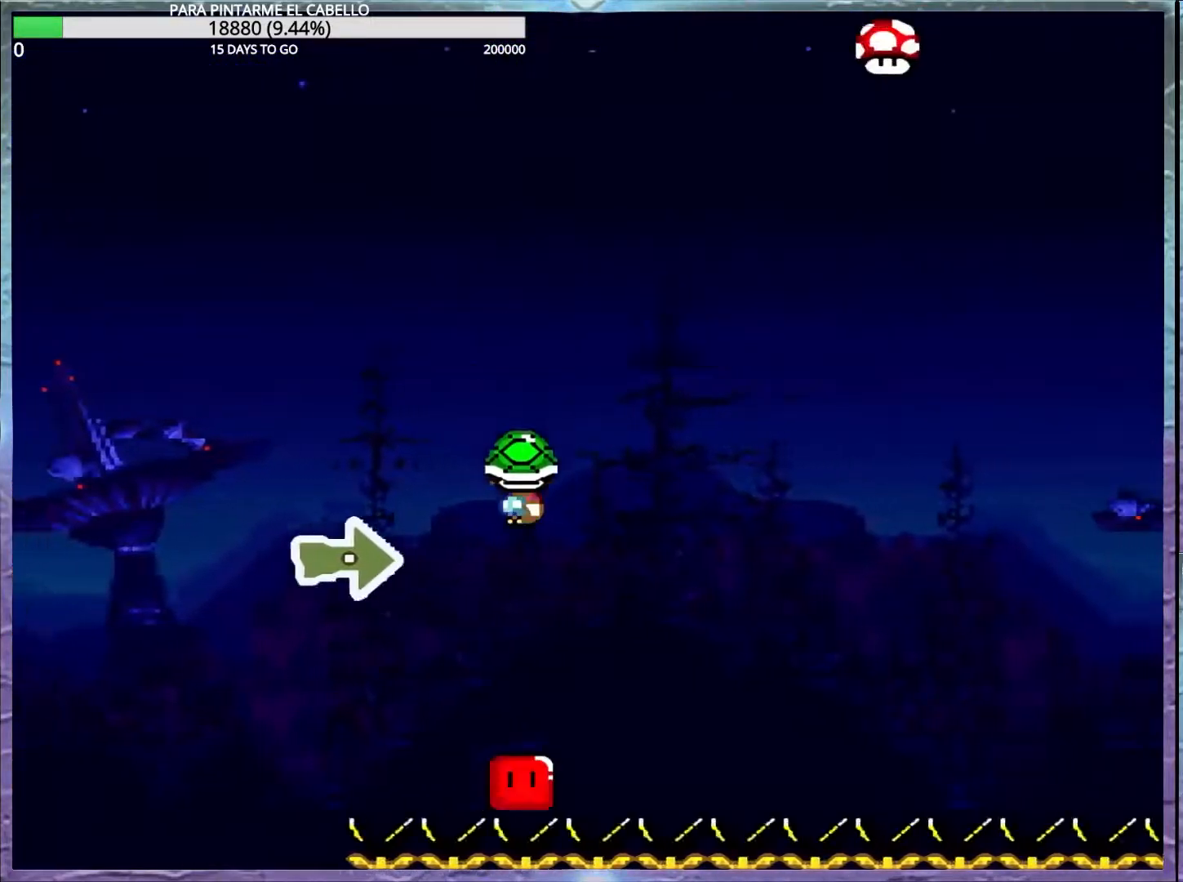
{"buttons": ["A", "X"], "events": [[383, "A", "down"]]}
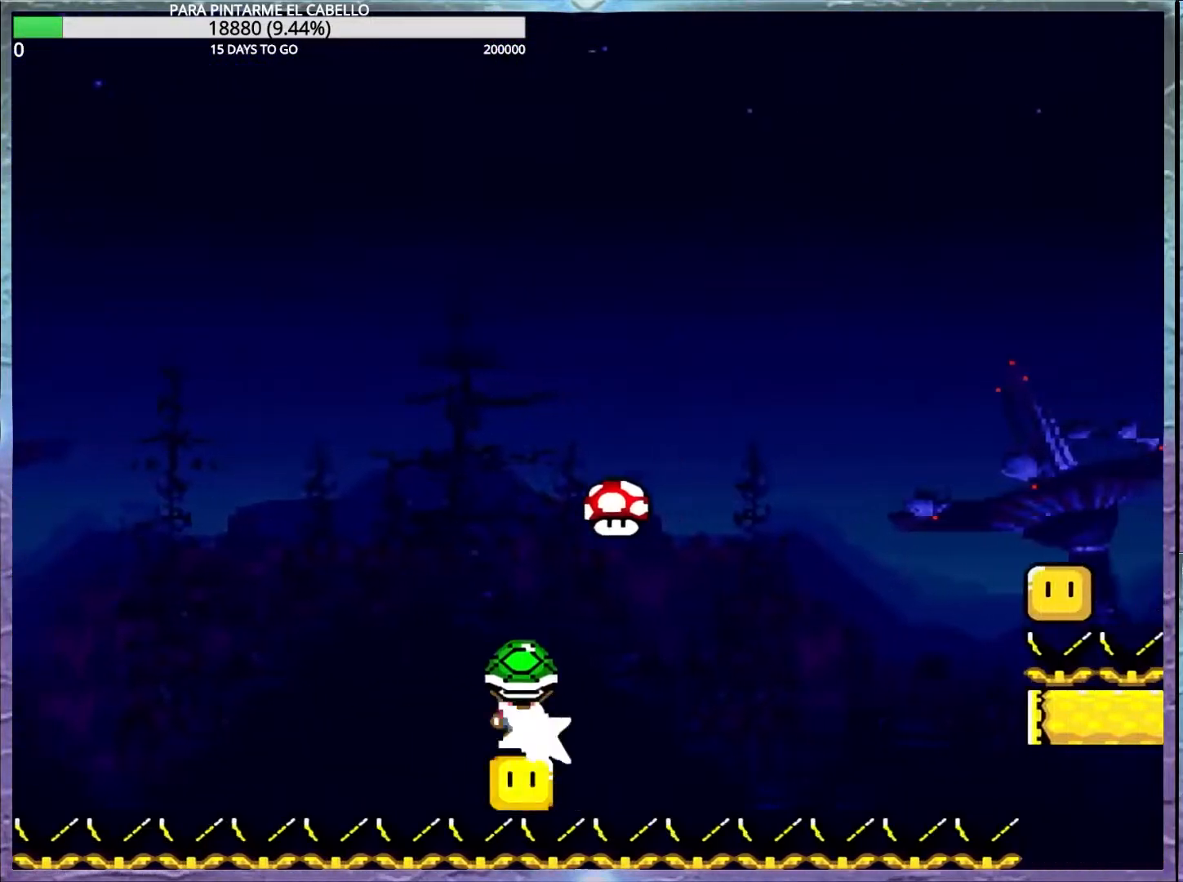
{"buttons": ["A", "X"], "events": []}
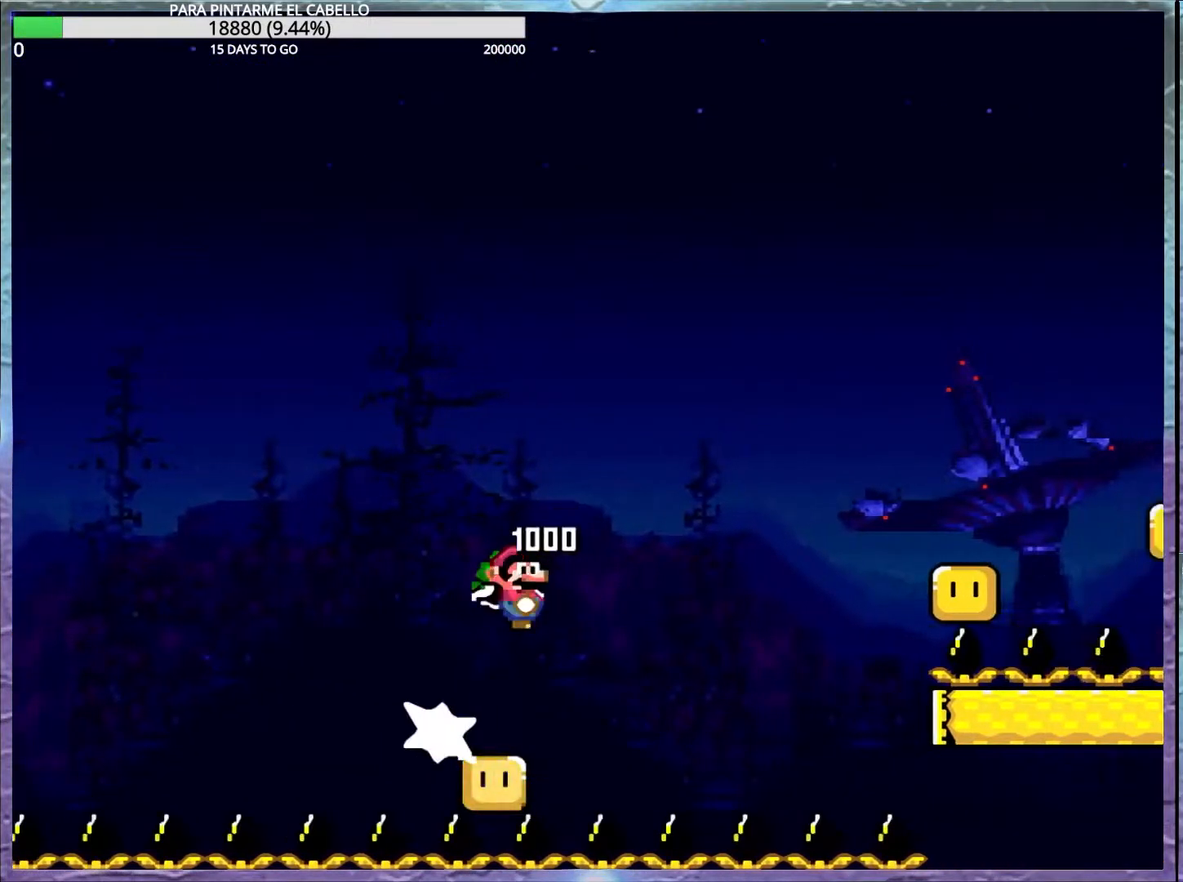
{"buttons": ["A", "X"], "events": []}
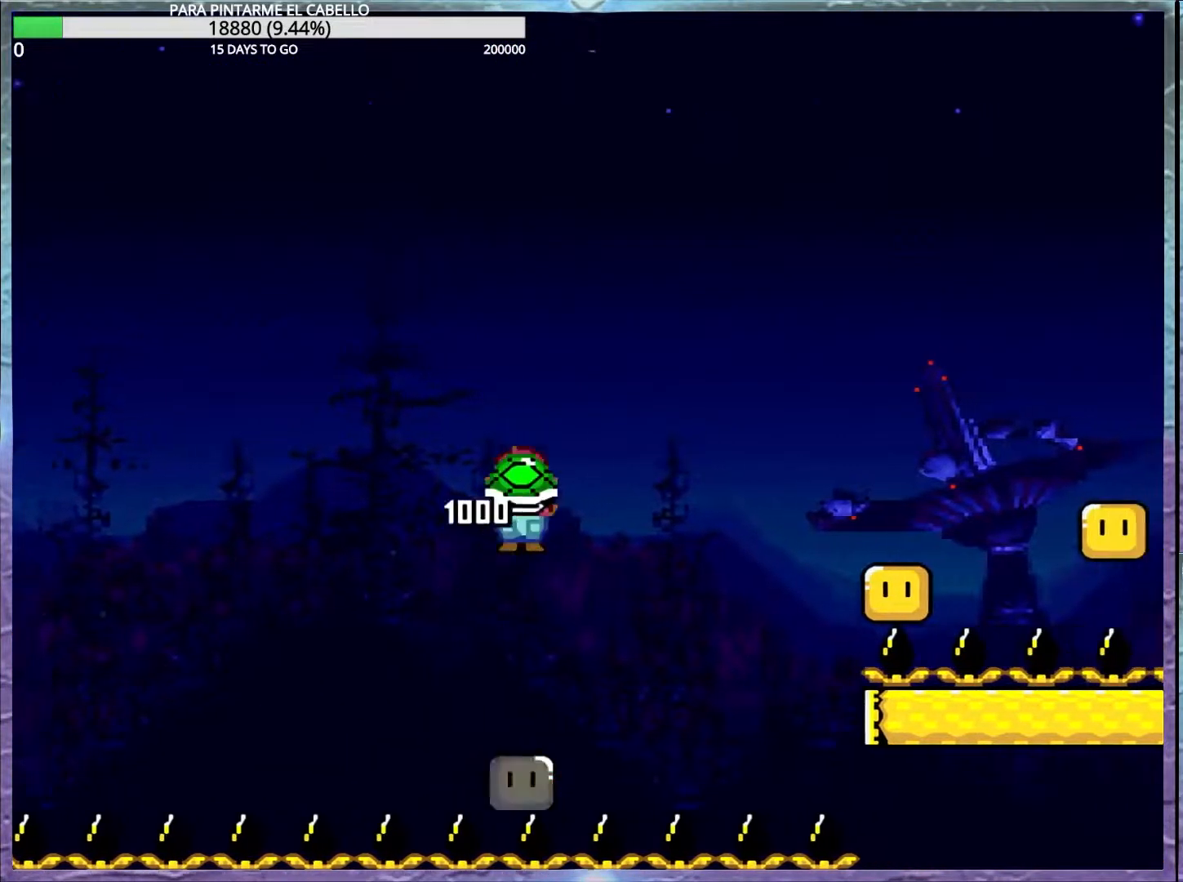
{"buttons": ["X"], "events": [[183, "A", "up"]]}
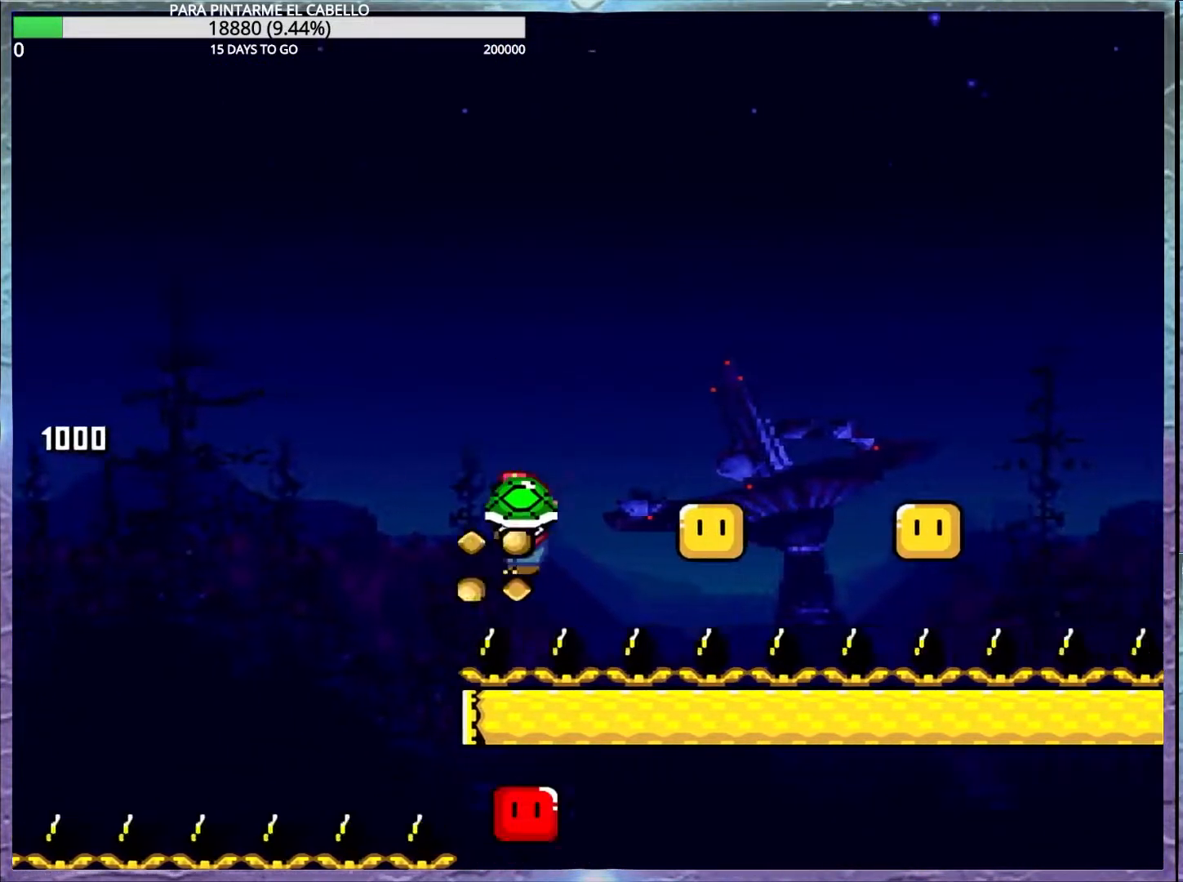
{"buttons": ["A", "X"], "events": [[17, "A", "down"], [150, "A", "up"], [300, "A", "down"]]}
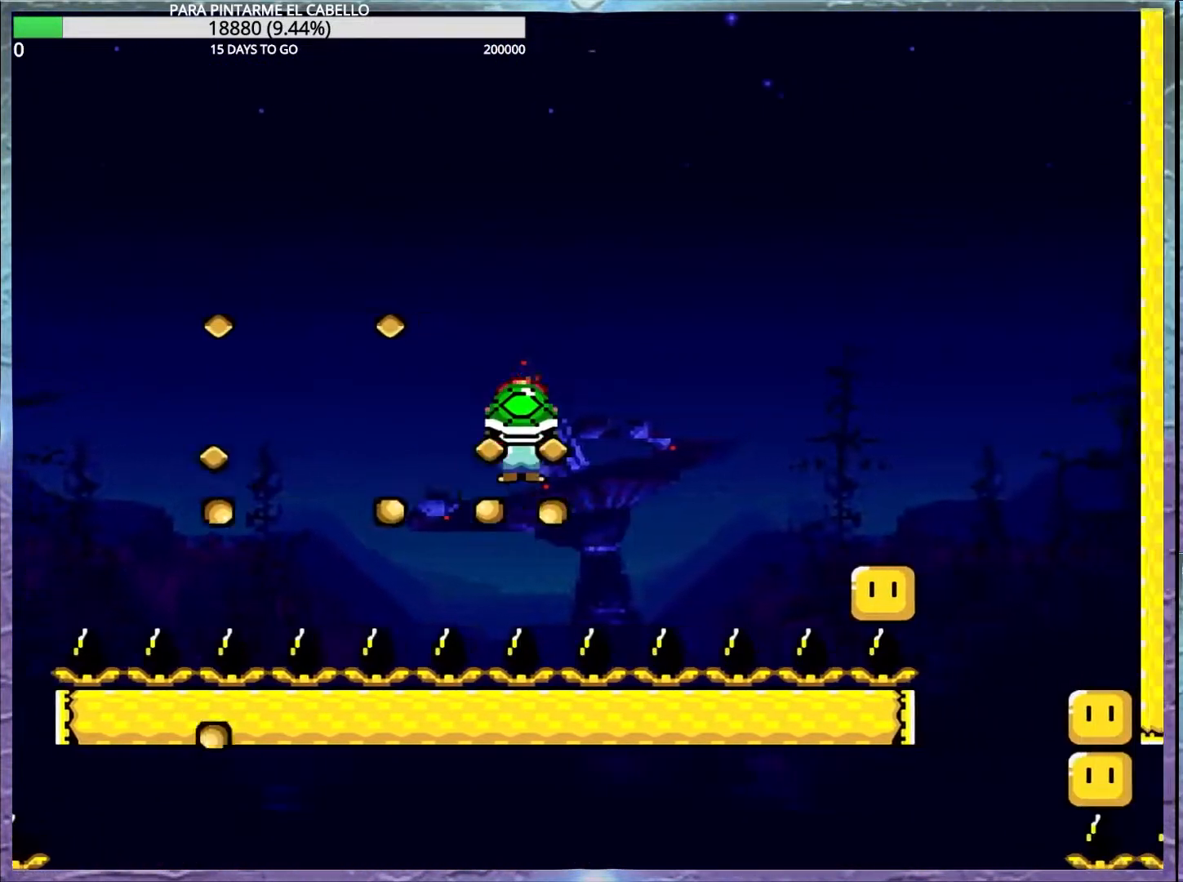
{"buttons": ["A", "X"], "events": []}
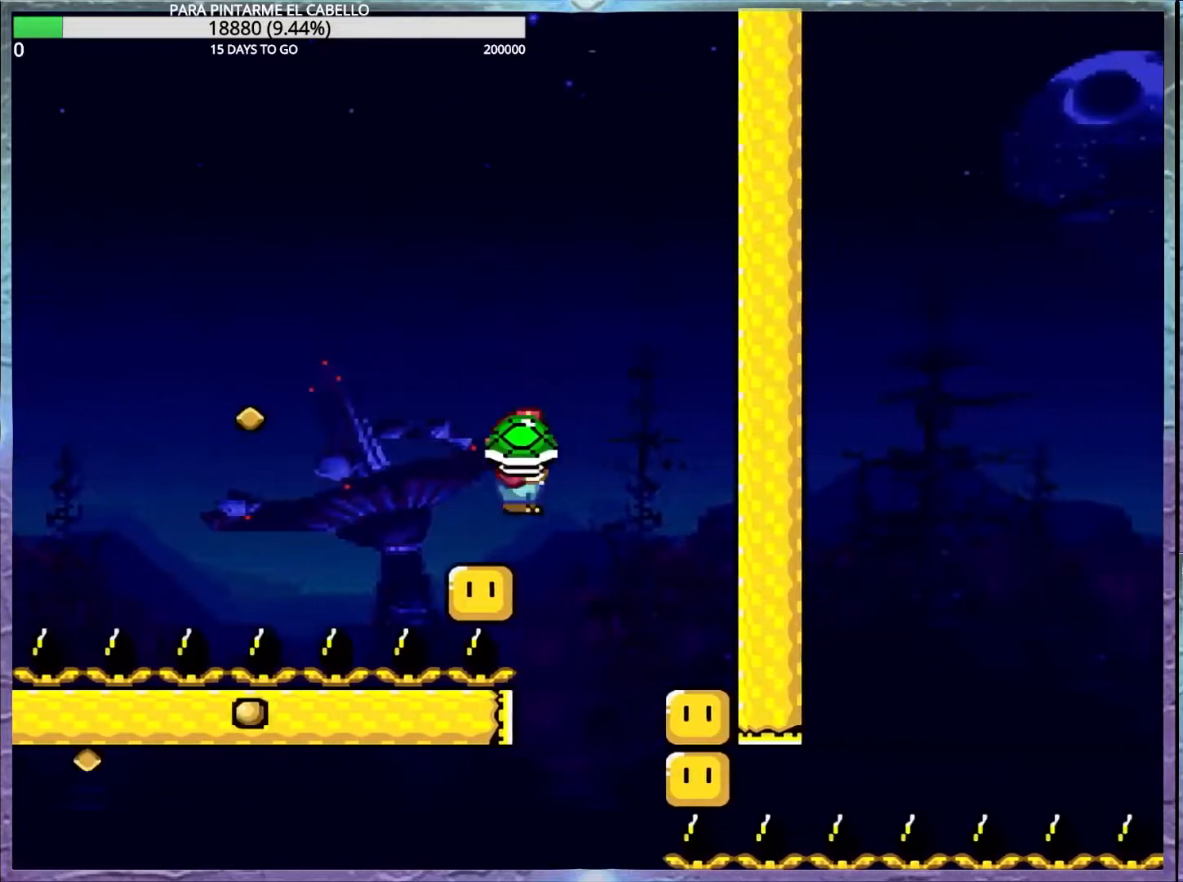
{"buttons": ["A", "X"], "events": []}
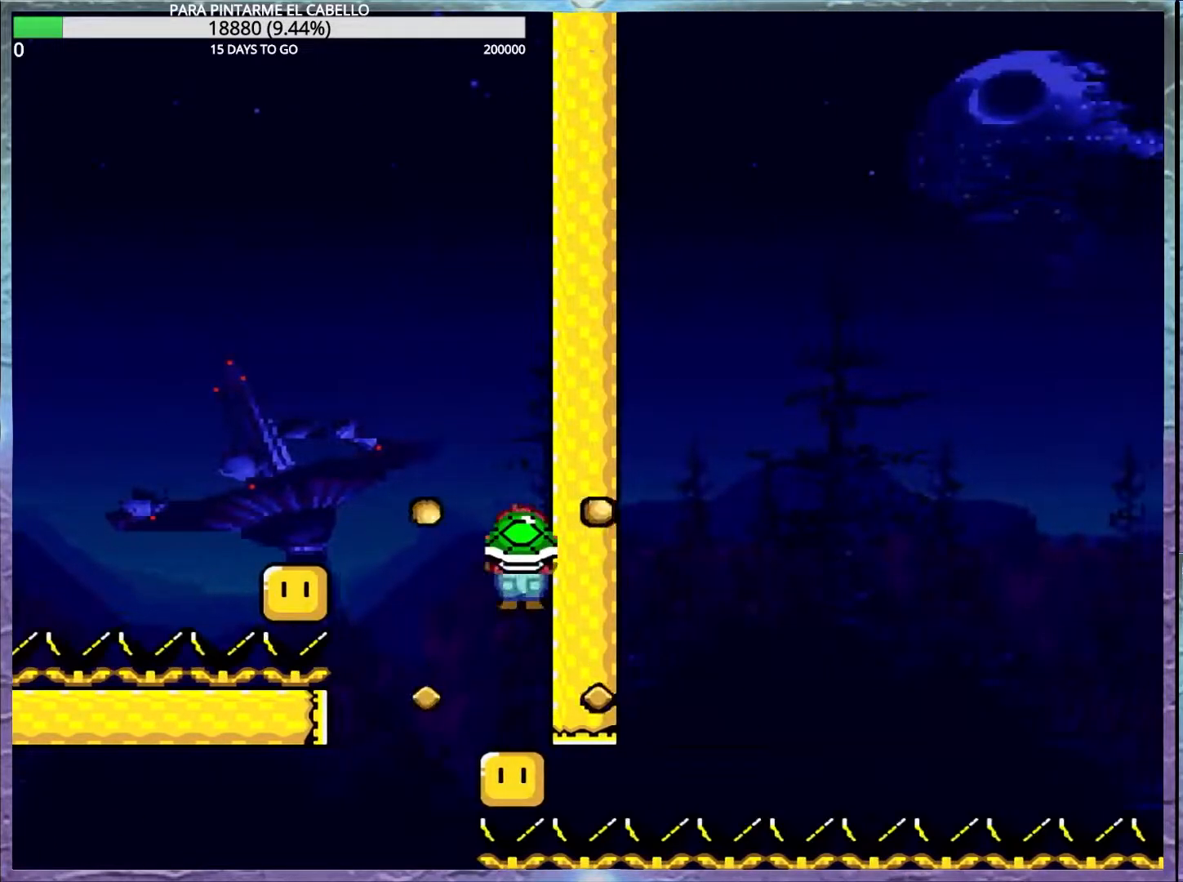
{"buttons": ["A", "X"], "events": []}
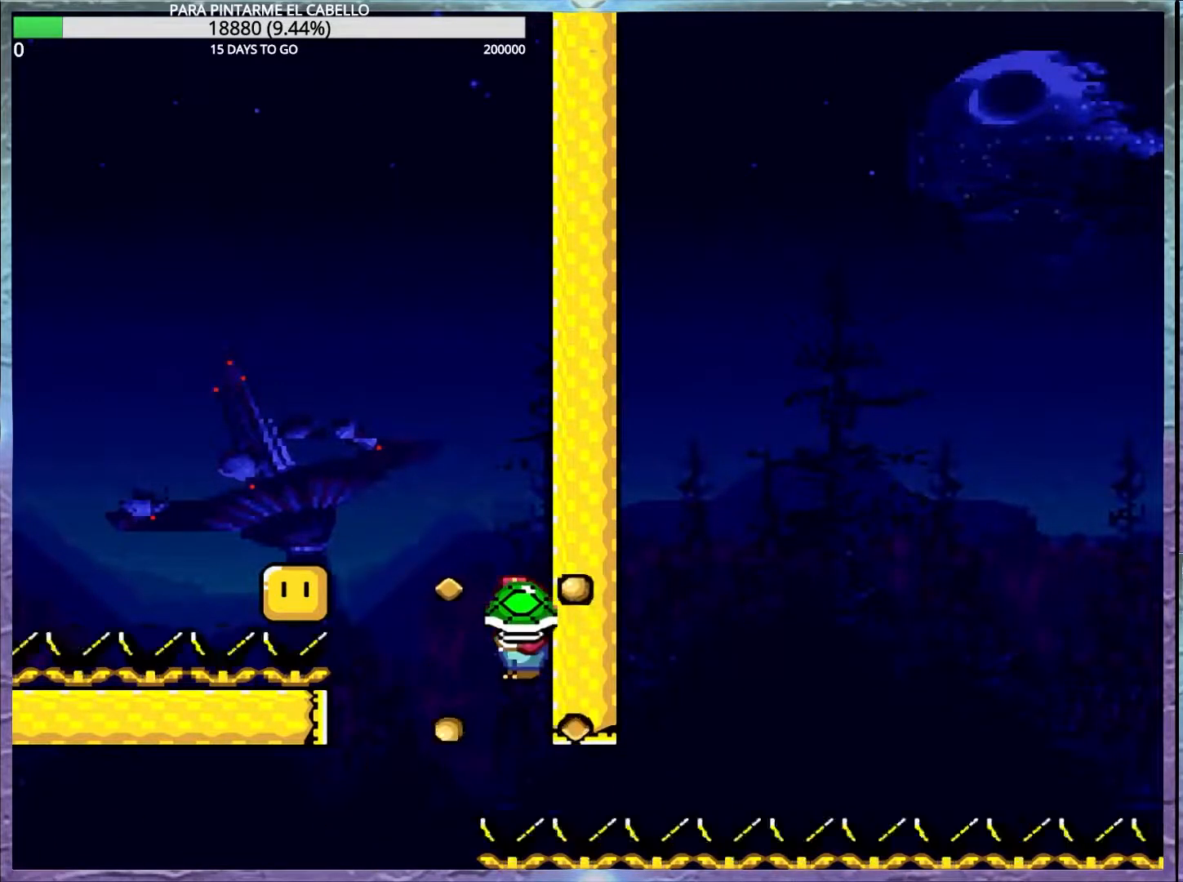
{"buttons": ["Y"], "events": [[50, "A", "up"], [100, "X", "up"], [100, "Y", "down"]]}
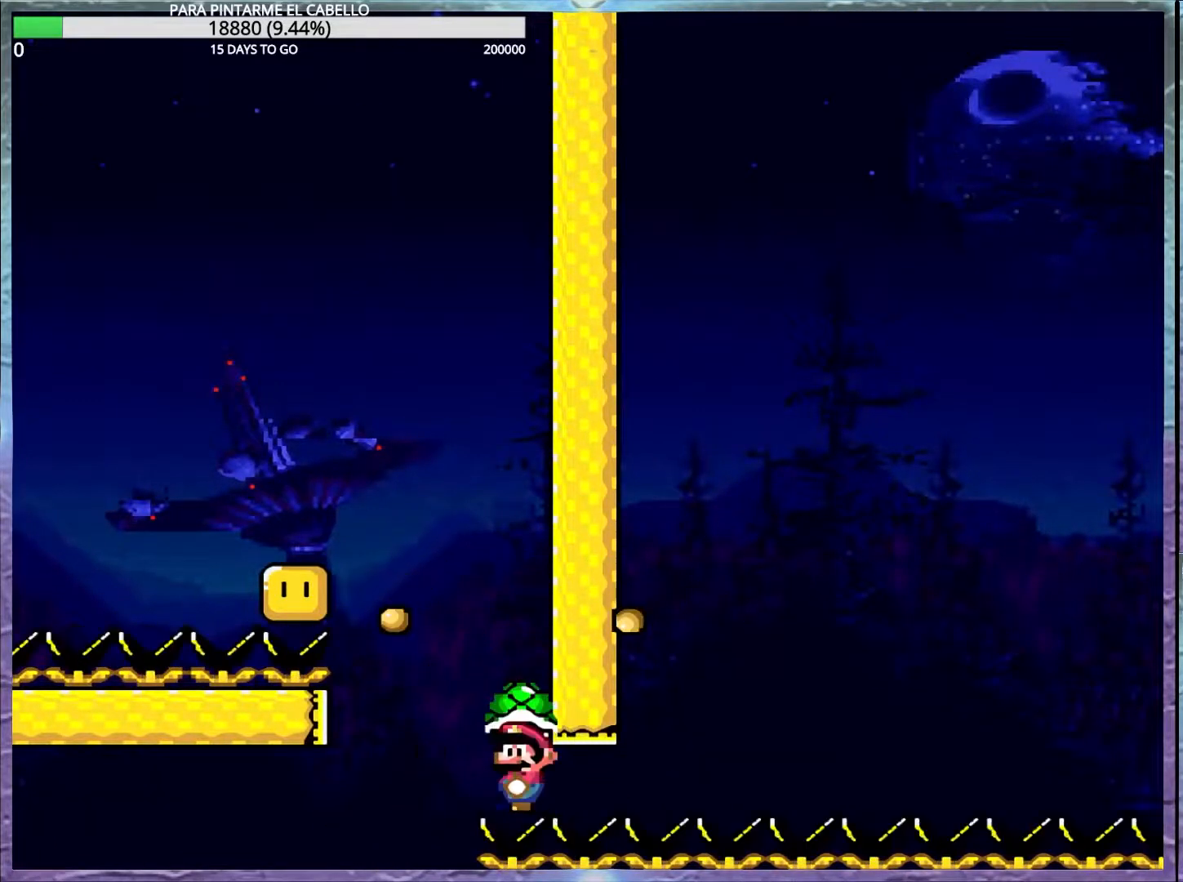
{"buttons": ["Y"], "events": []}
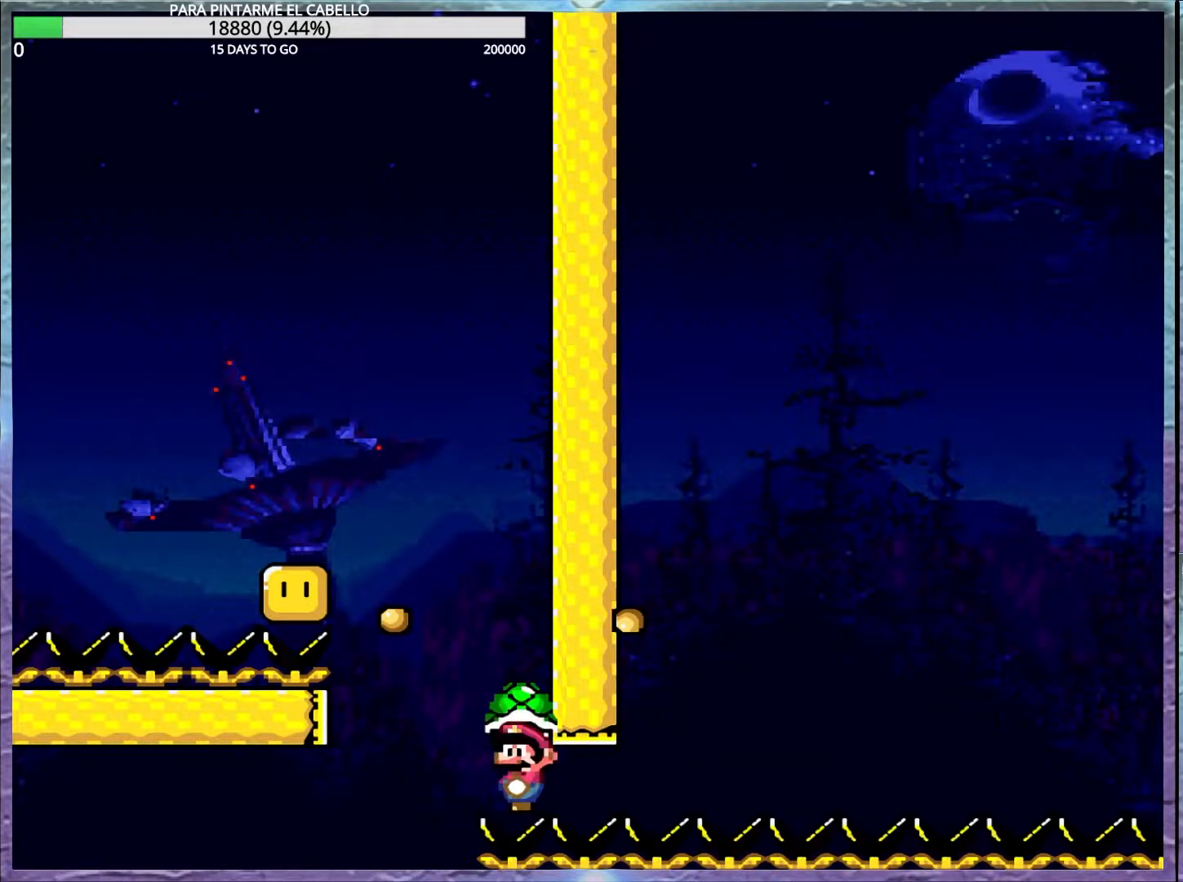
{"buttons": ["Y"], "events": []}
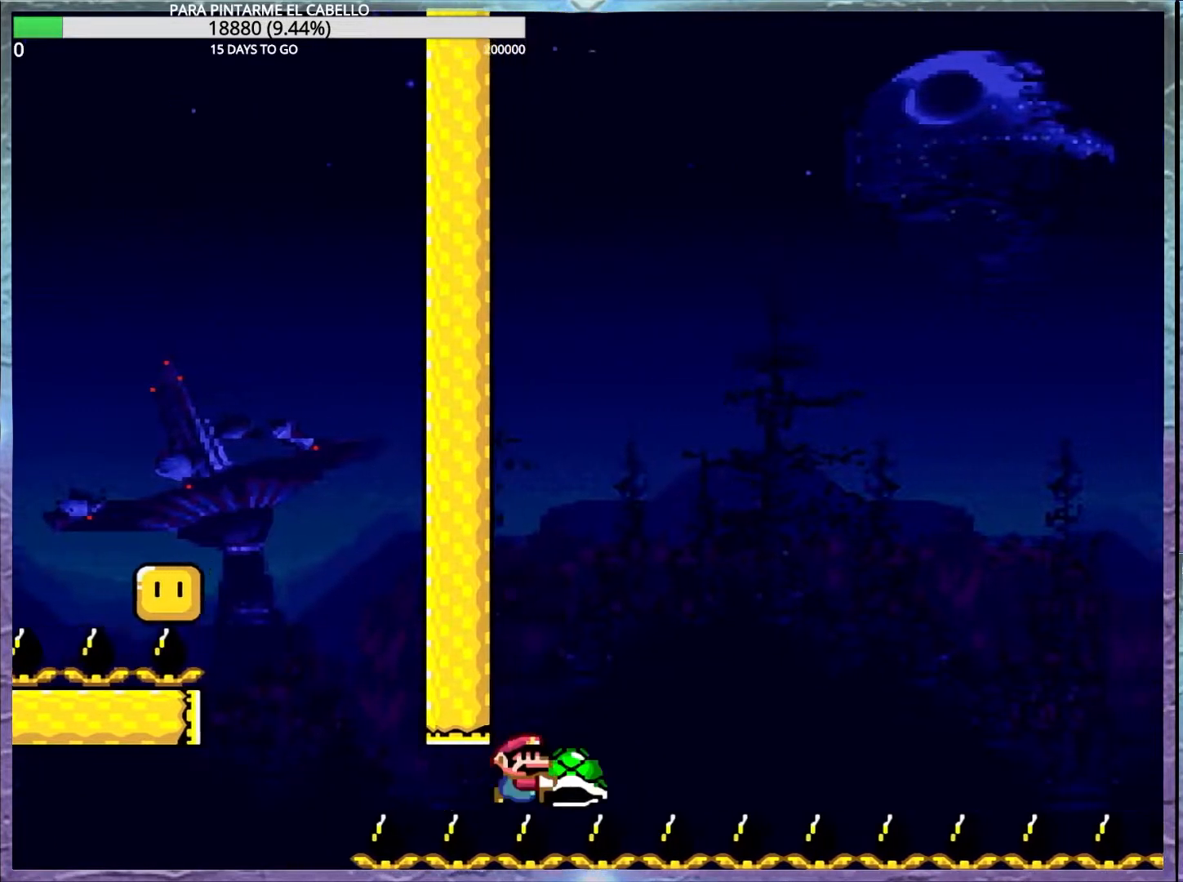
{"buttons": ["Y"], "events": []}
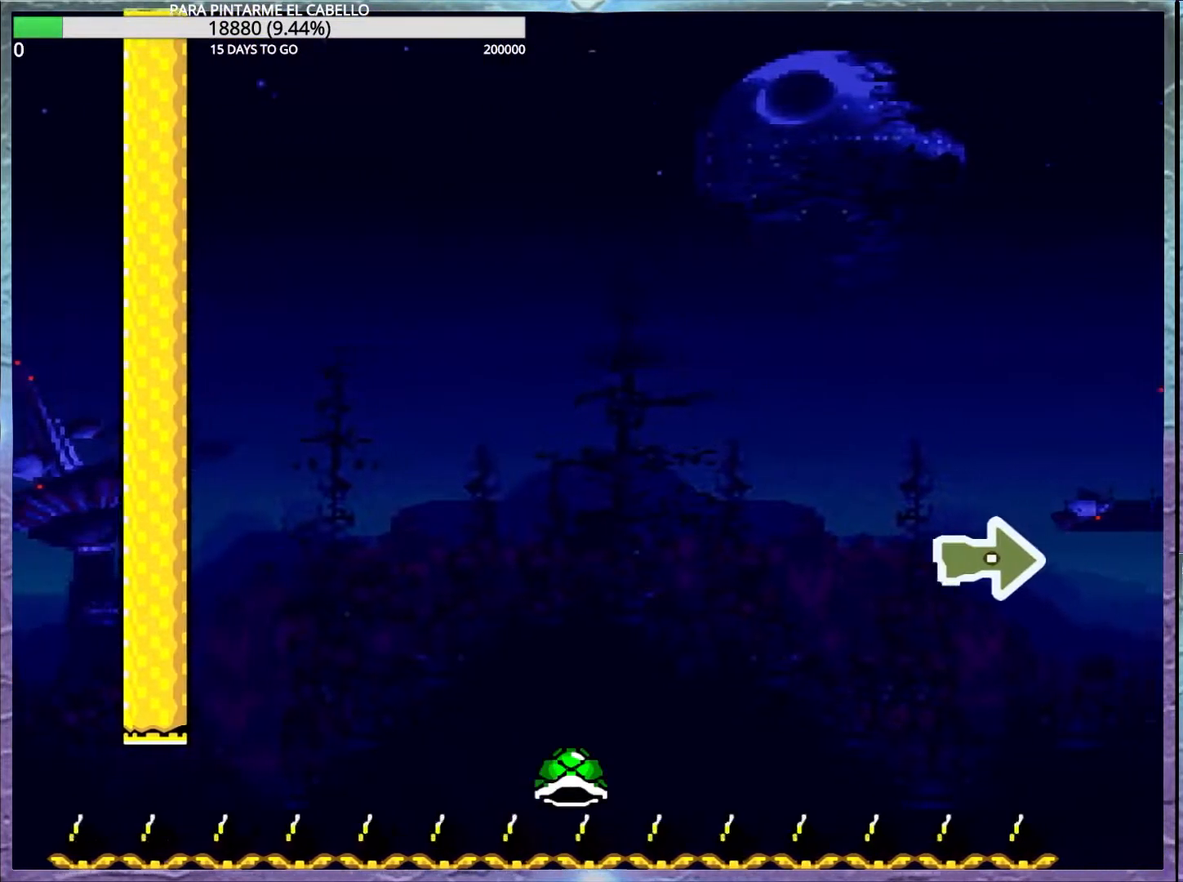
{"buttons": ["Y"], "events": []}
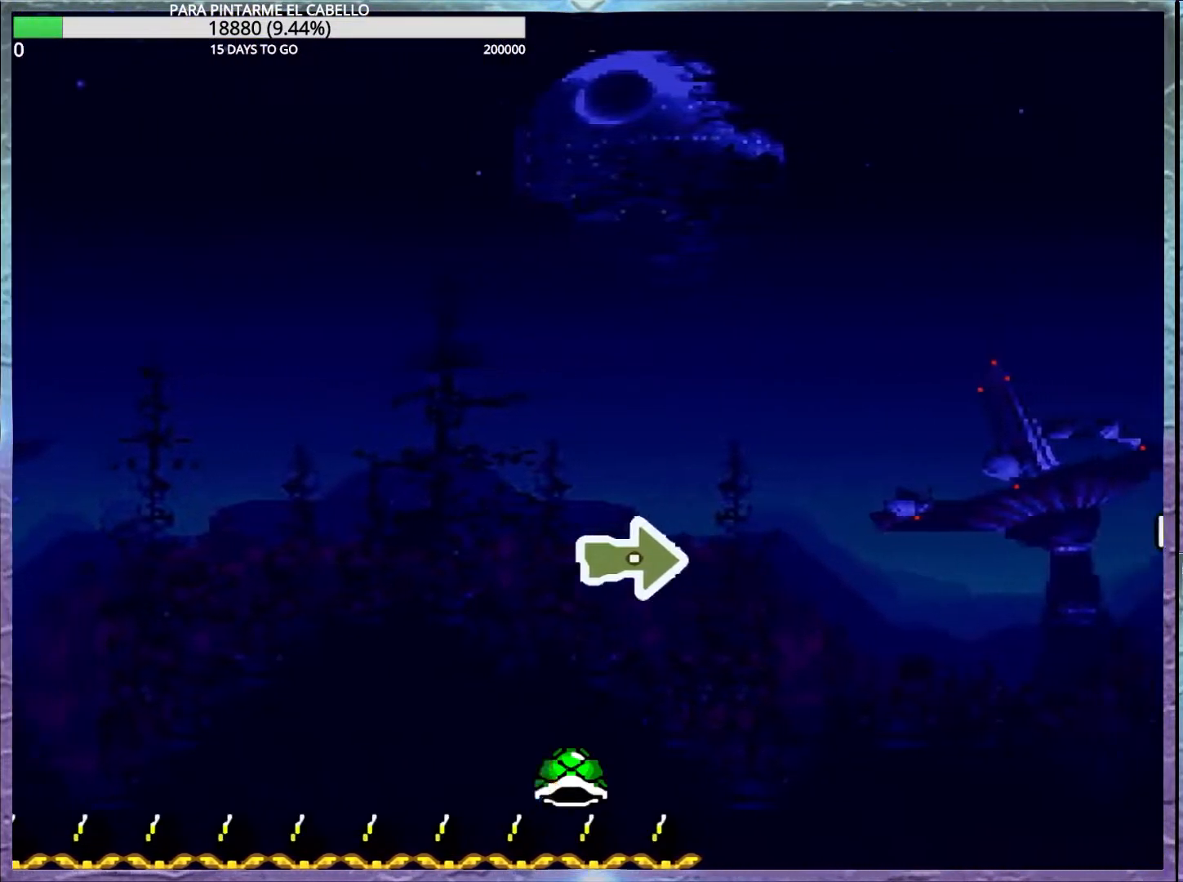
{"buttons": ["B", "Y"], "events": [[150, "B", "down"]]}
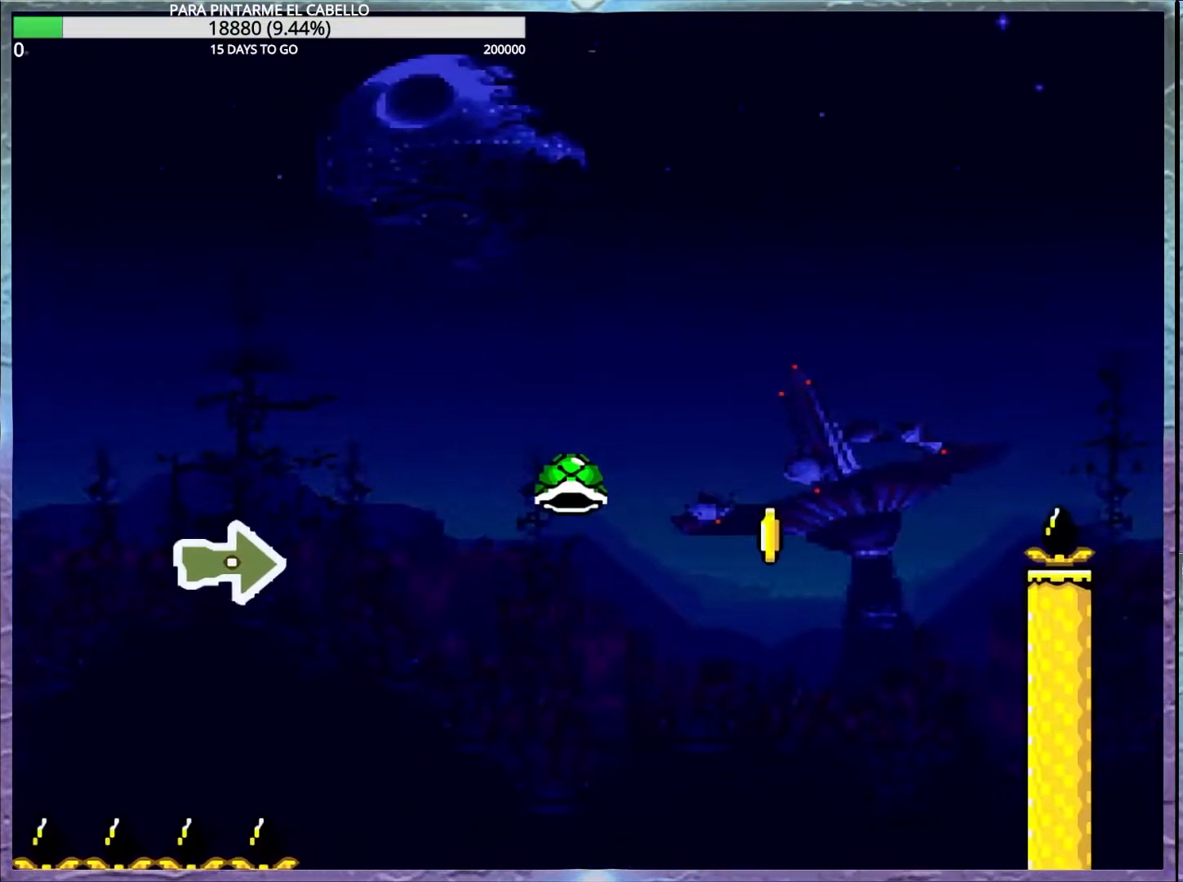
{"buttons": ["B", "Y"], "events": [[67, "Y", "up"], [100, "B", "up"], [133, "B", "down"], [150, "Y", "down"]]}
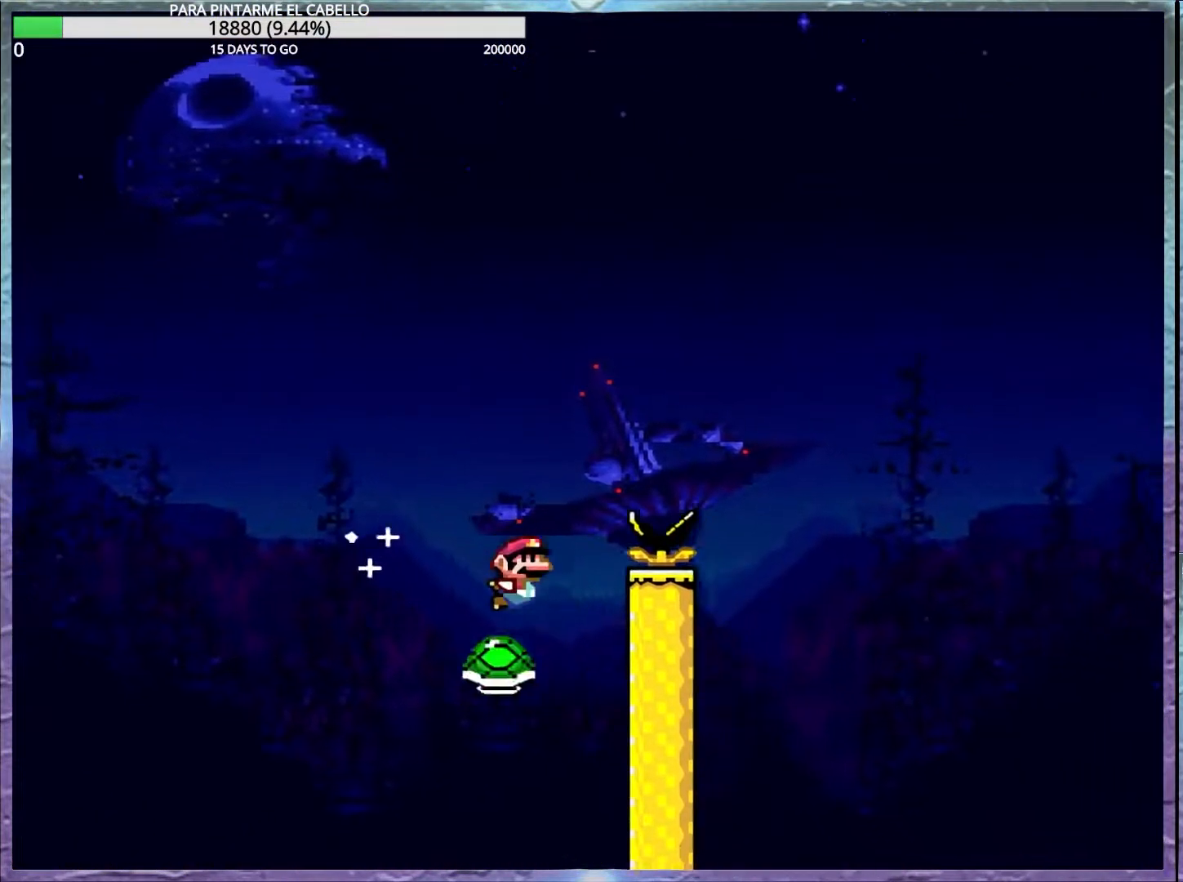
{"buttons": [], "events": [[333, "DPAD_LEFT", "down"], [350, "B", "up"], [350, "DPAD_LEFT", "up"], [350, "Y", "up"]]}
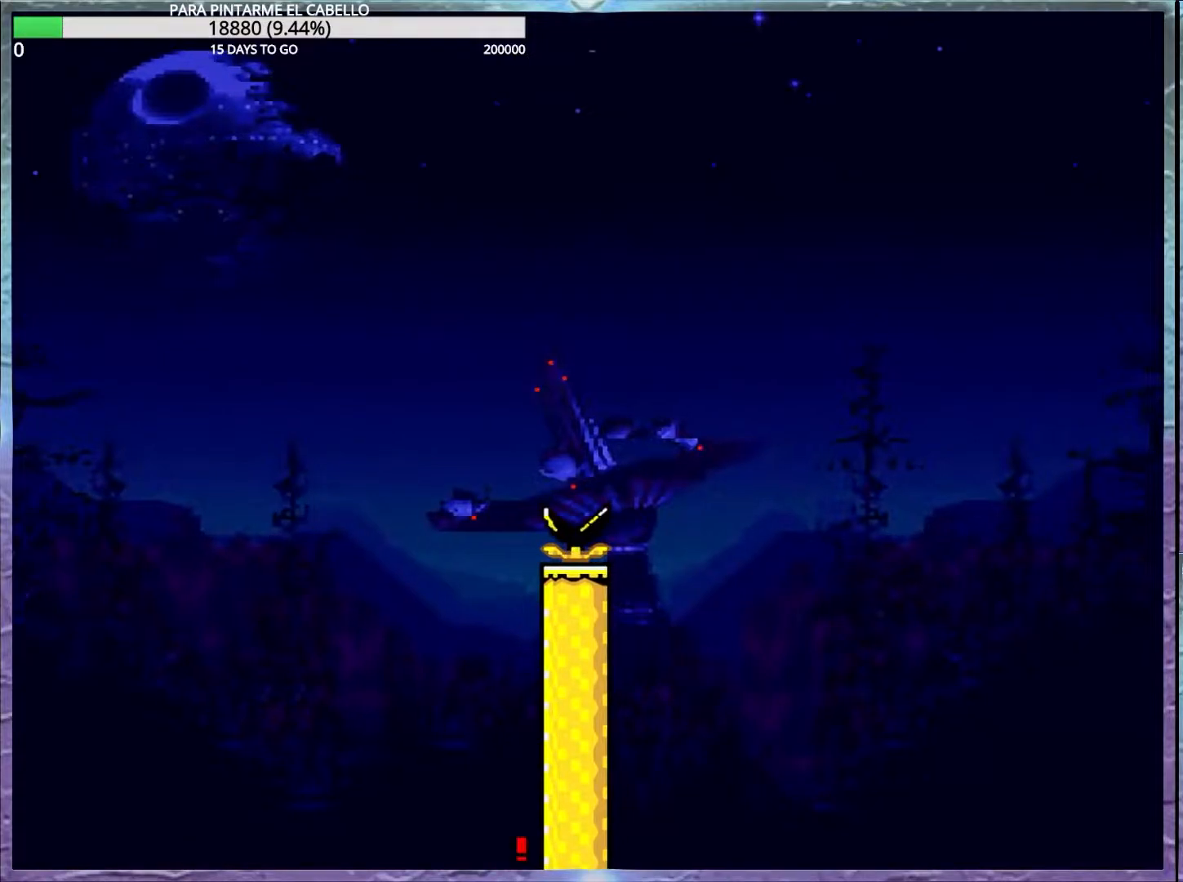
{"buttons": [], "events": []}
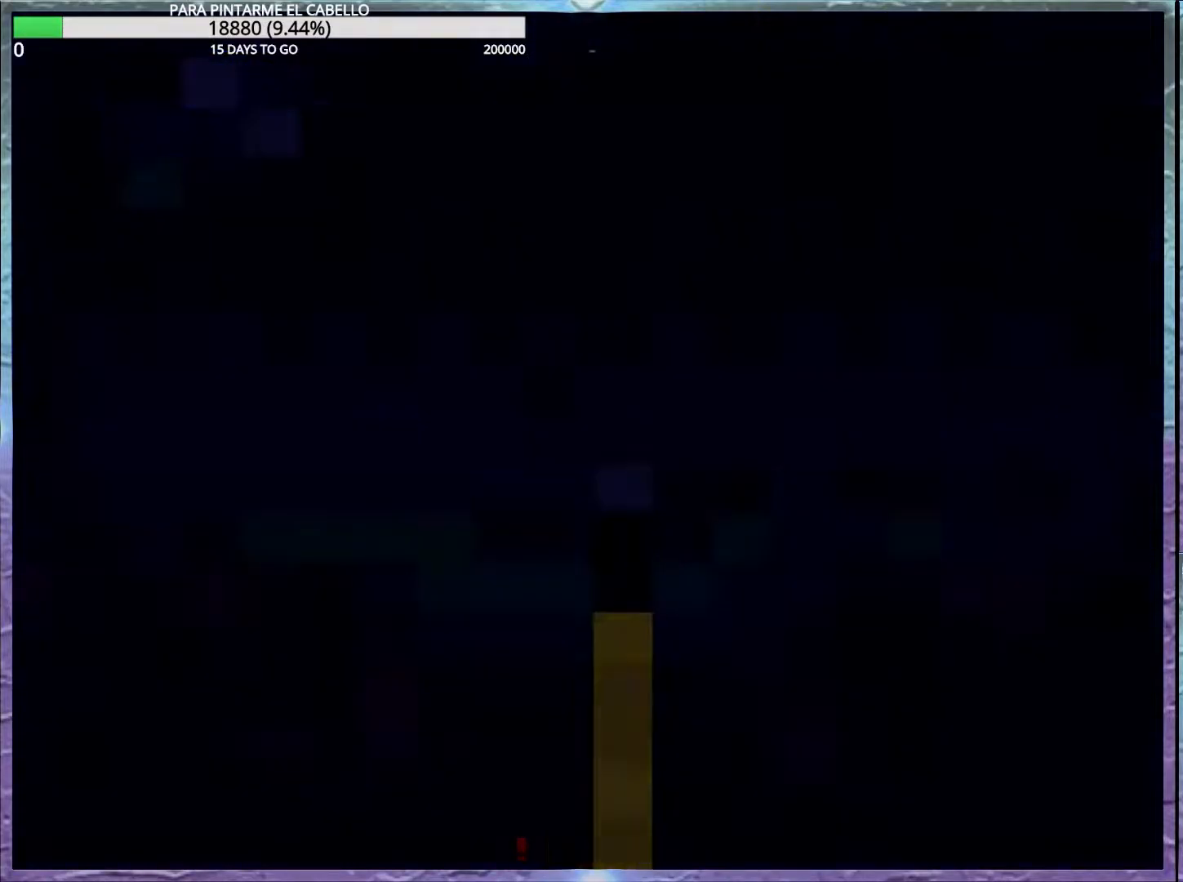
{"buttons": [], "events": []}
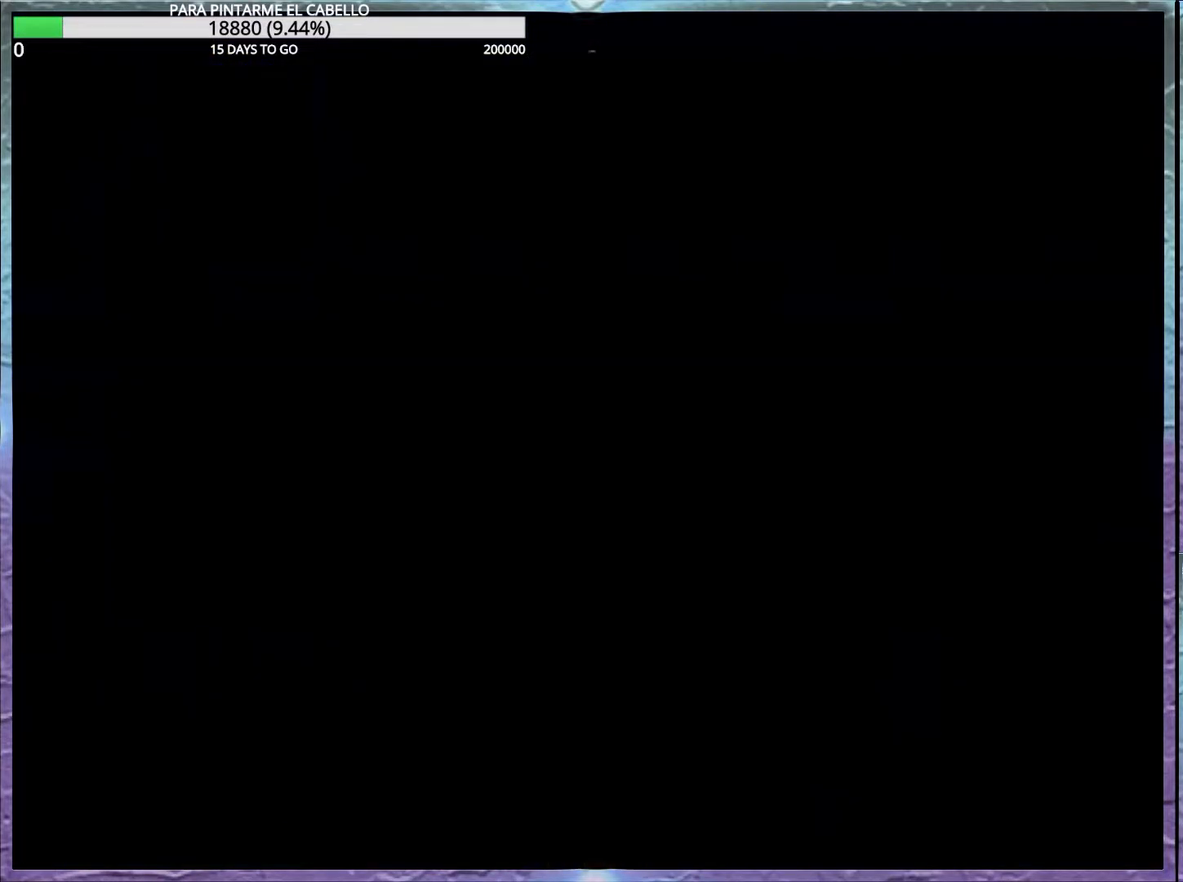
{"buttons": ["Y"], "events": [[150, "Y", "down"]]}
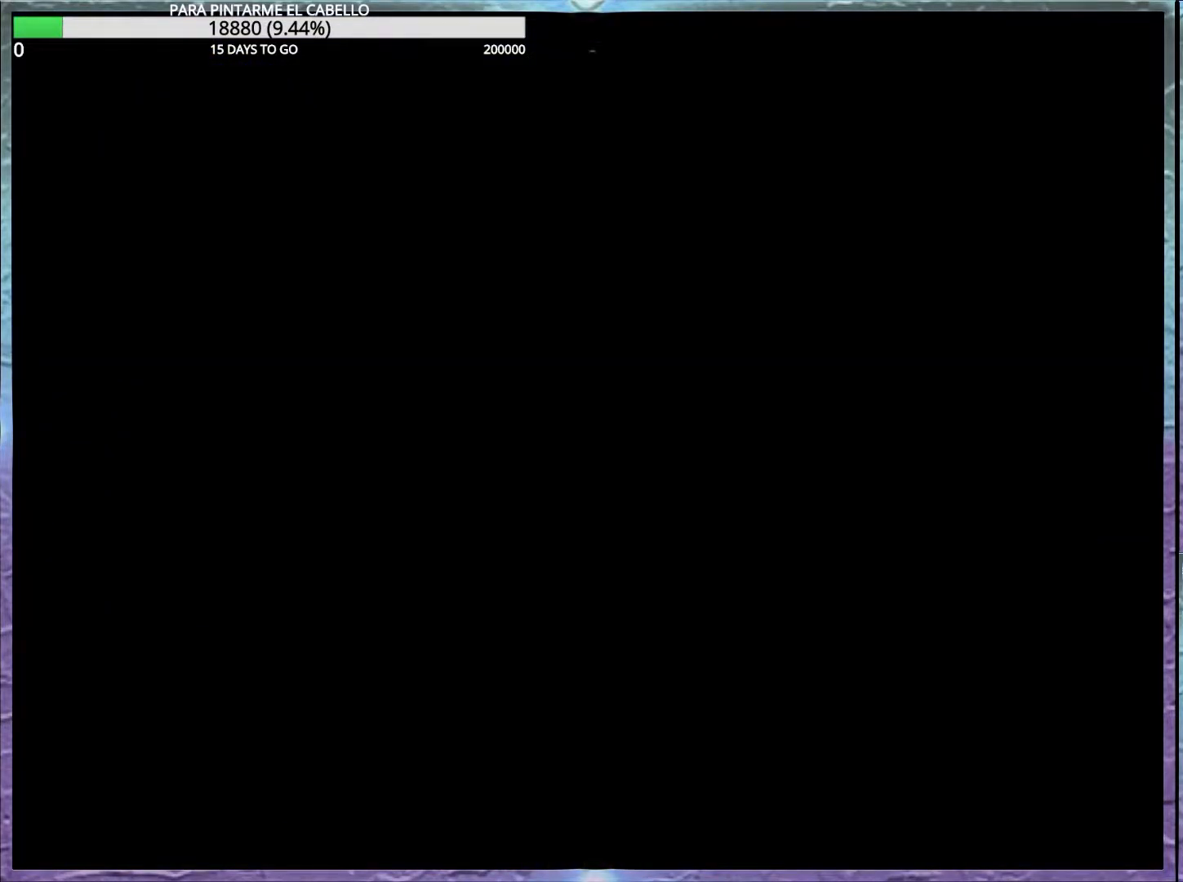
{"buttons": ["Y"], "events": []}
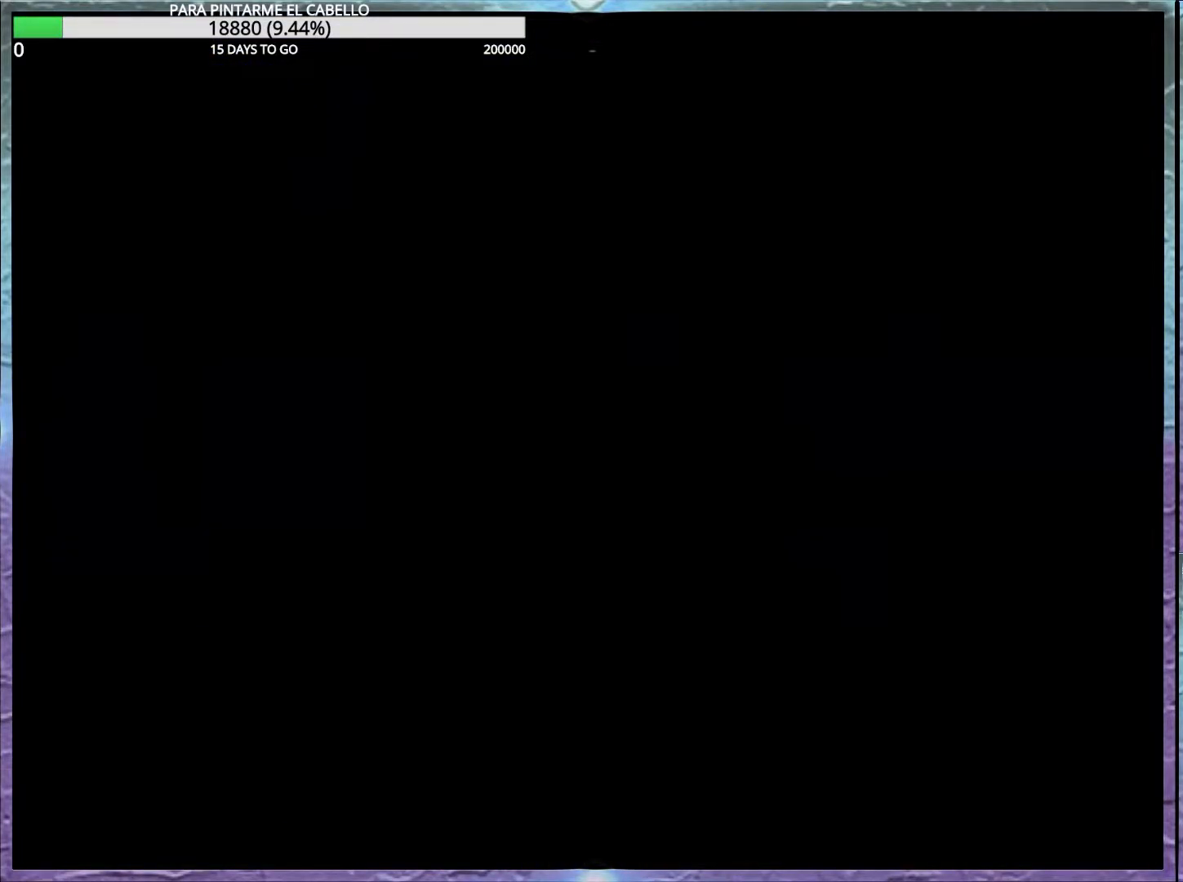
{"buttons": ["DPAD_UP"], "events": [[450, "DPAD_UP", "down"], [467, "Y", "up"]]}
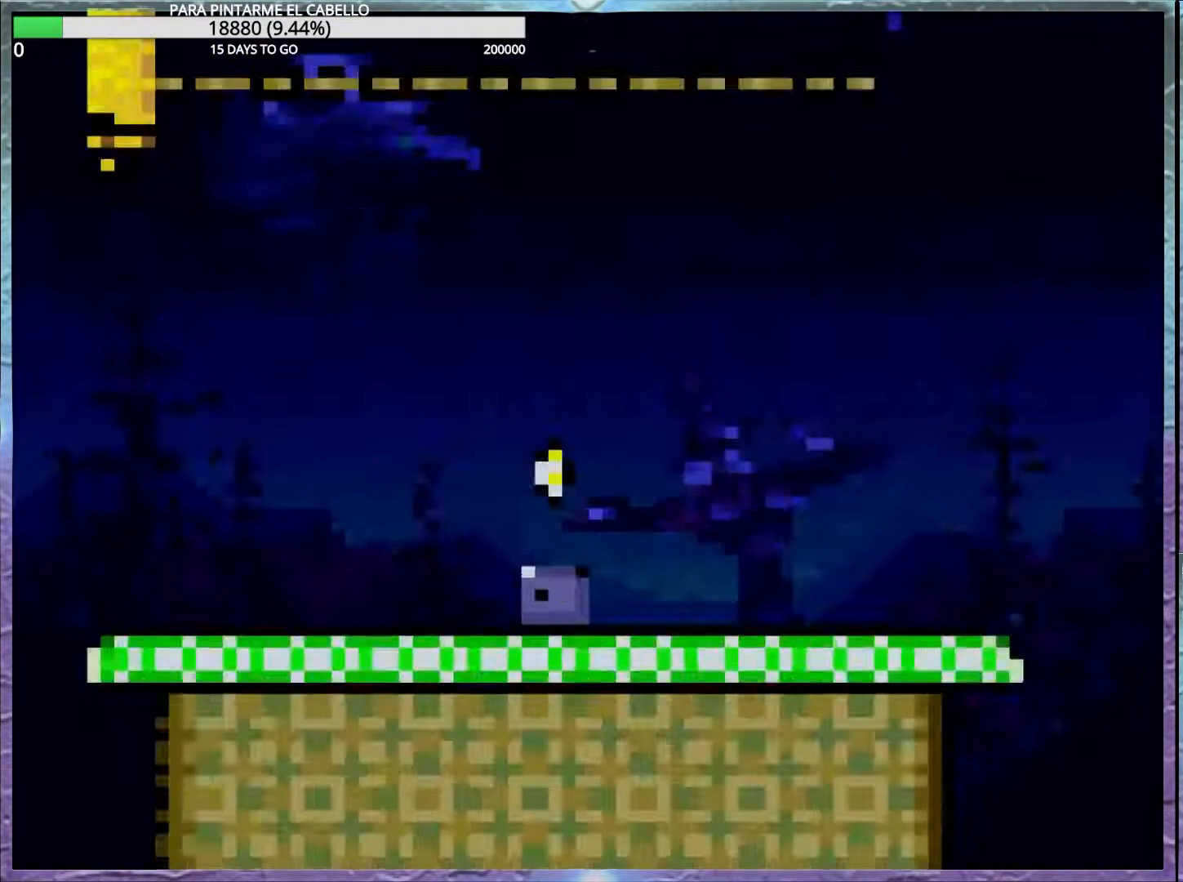
{"buttons": ["Y", "DPAD_UP", "DPAD_LEFT"], "events": [[100, "Y", "down"], [183, "Y", "up"], [283, "Y", "down"], [350, "DPAD_LEFT", "down"]]}
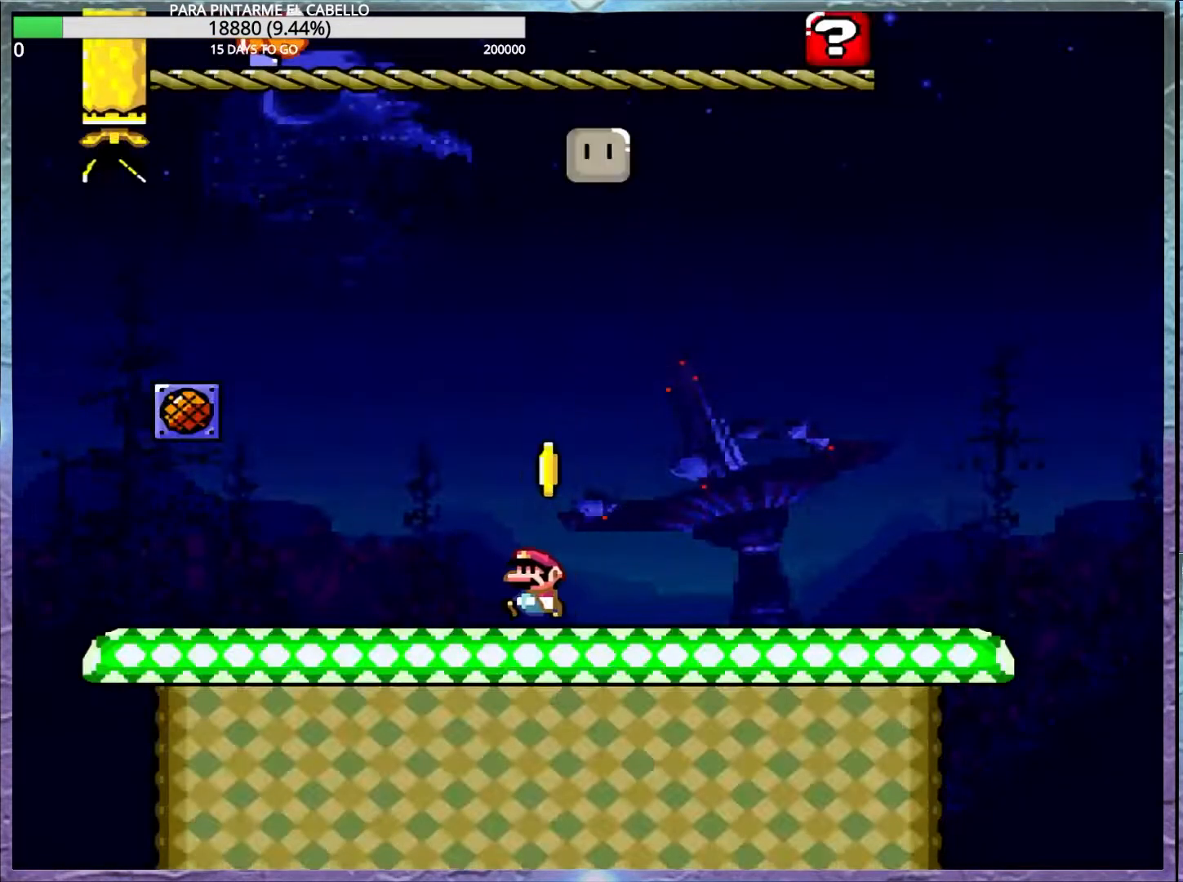
{"buttons": ["Y", "DPAD_DOWN"], "events": [[467, "DPAD_DOWN", "down"], [467, "DPAD_LEFT", "up"], [467, "DPAD_UP", "up"]]}
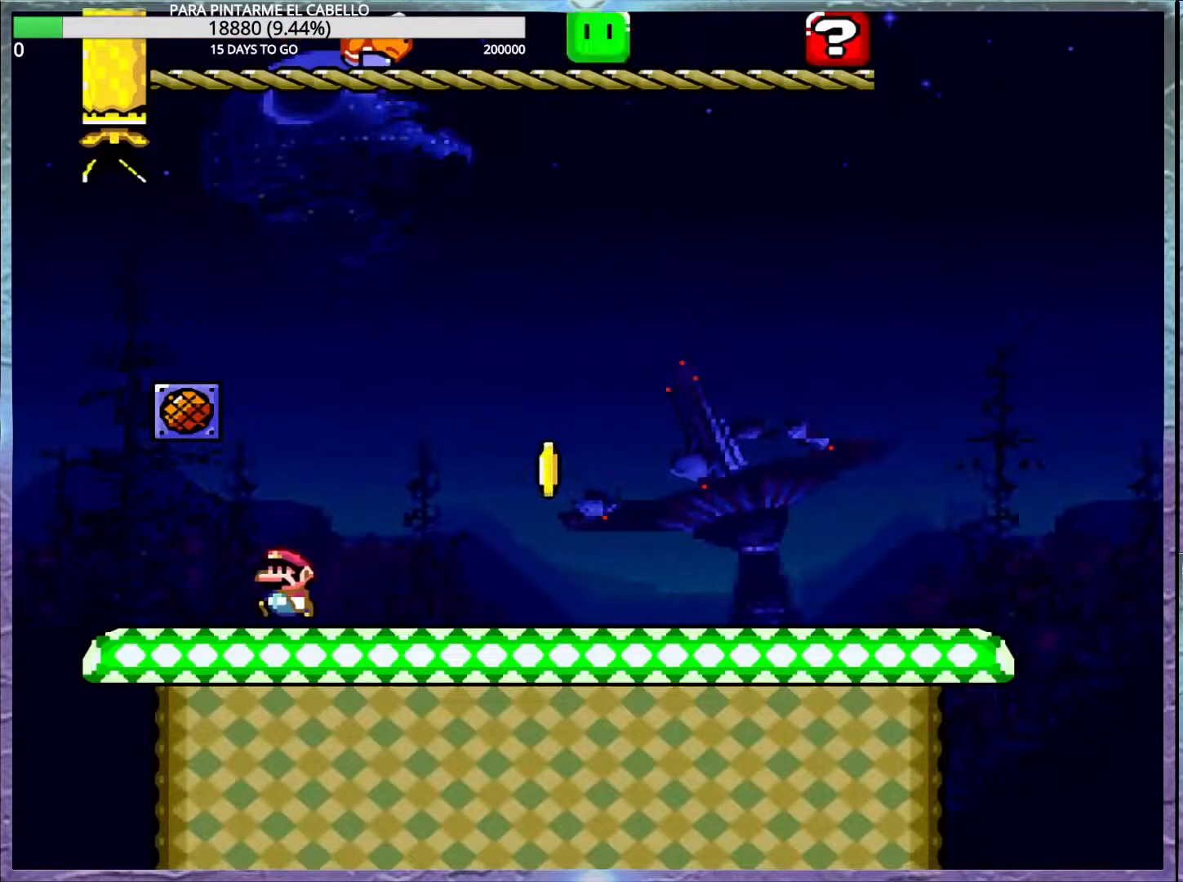
{"buttons": ["Y"], "events": [[50, "DPAD_DOWN", "up"]]}
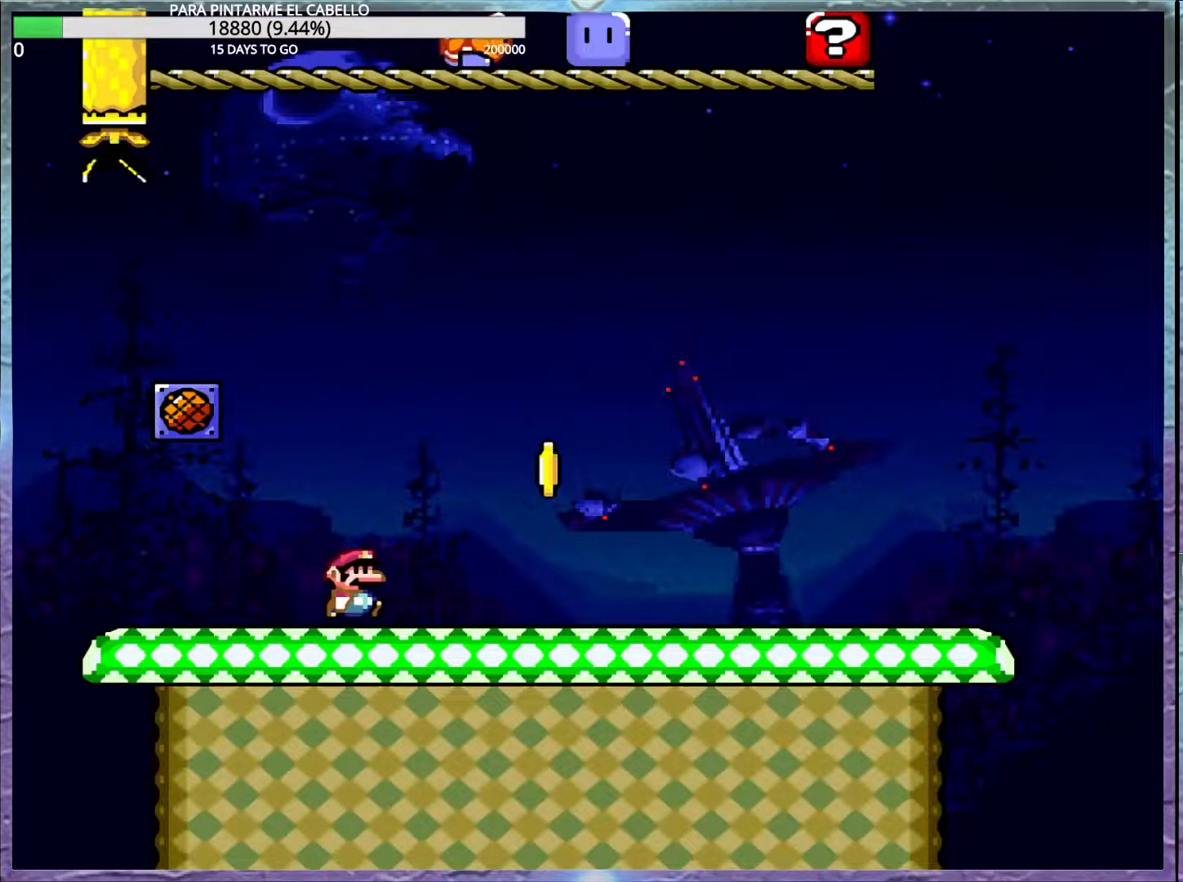
{"buttons": ["Y"], "events": []}